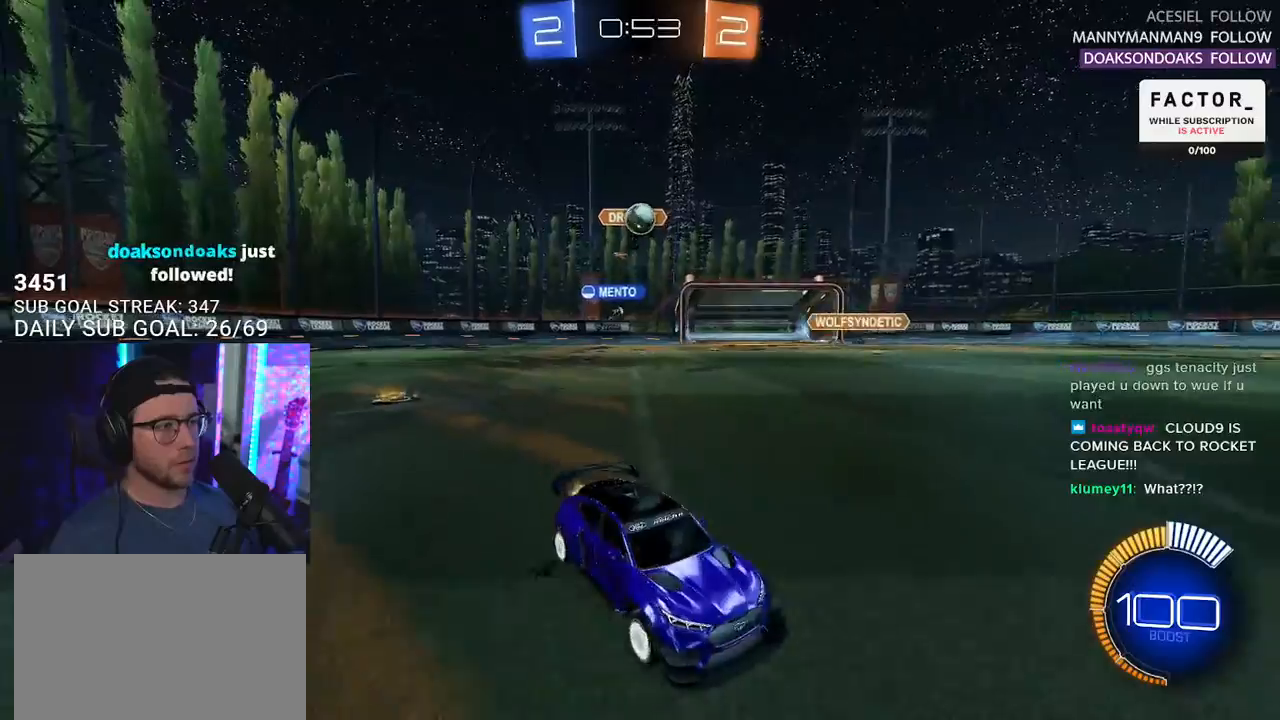
Gameplay with a controller (PlayStation layout); each line is a JSON object with the inputs held at the frame after it (dt_ms = milliseconds from this image to that frame). "events" lists button and stick changes between this image and that frame as [ms after this image, input, new state], when the widget could be followed in between. Not read: START.
{"dt_ms": 500, "buttons": [], "left_stick": "left", "right_stick": "center"}
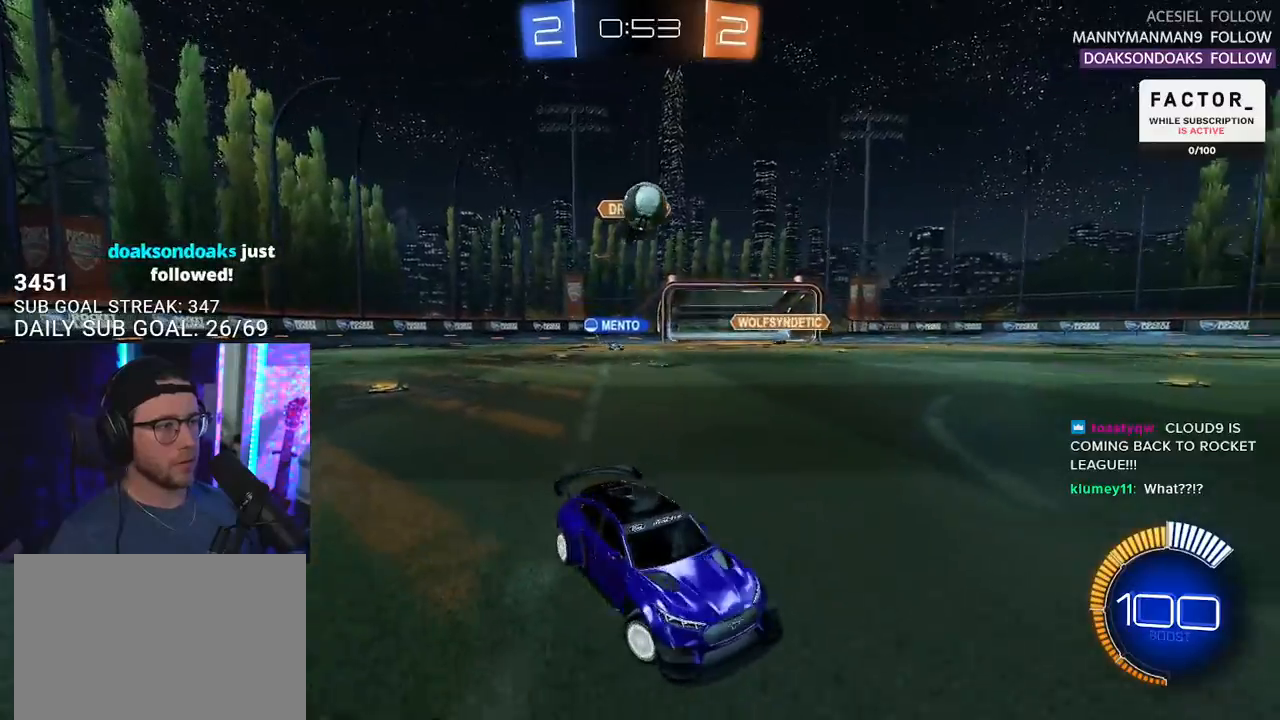
{"dt_ms": 500, "buttons": [], "left_stick": "left", "right_stick": "center", "events": []}
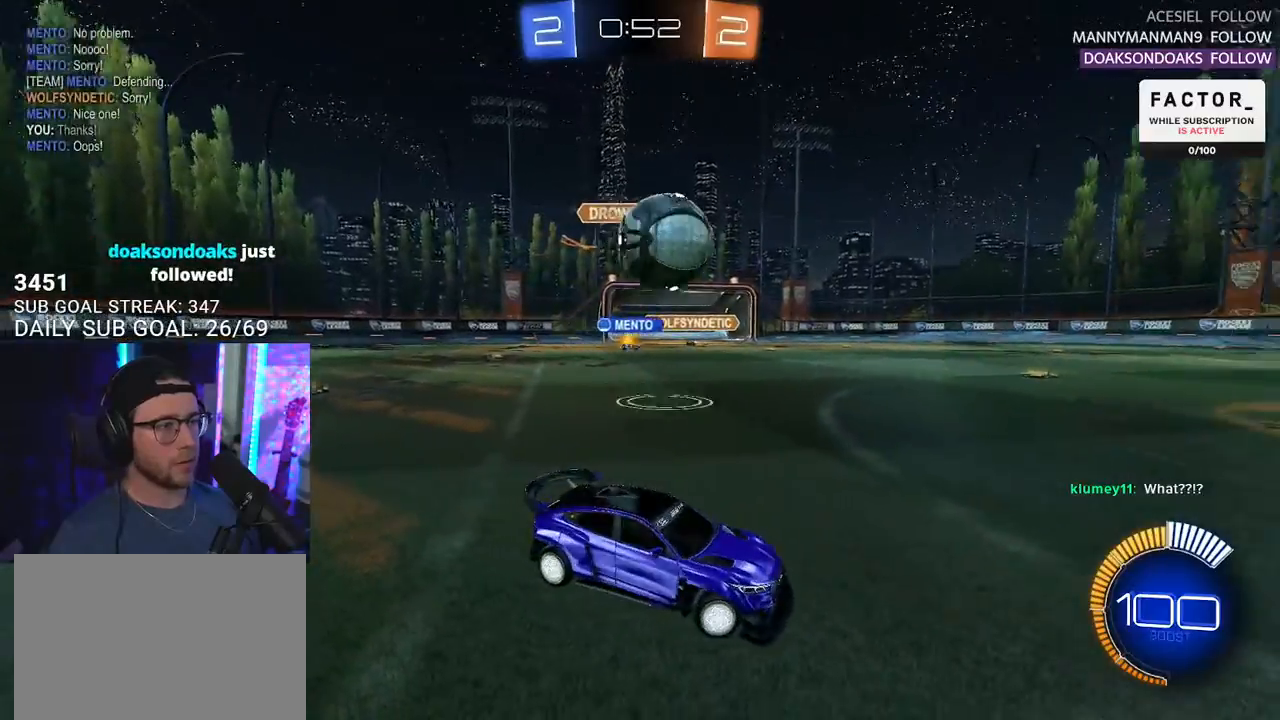
{"dt_ms": 500, "buttons": ["R1", "R2"], "left_stick": "right", "right_stick": "center", "events": [[33, "R2", "down"], [50, "R1", "down"], [317, "left_stick", "up-right"], [450, "left_stick", "right"]]}
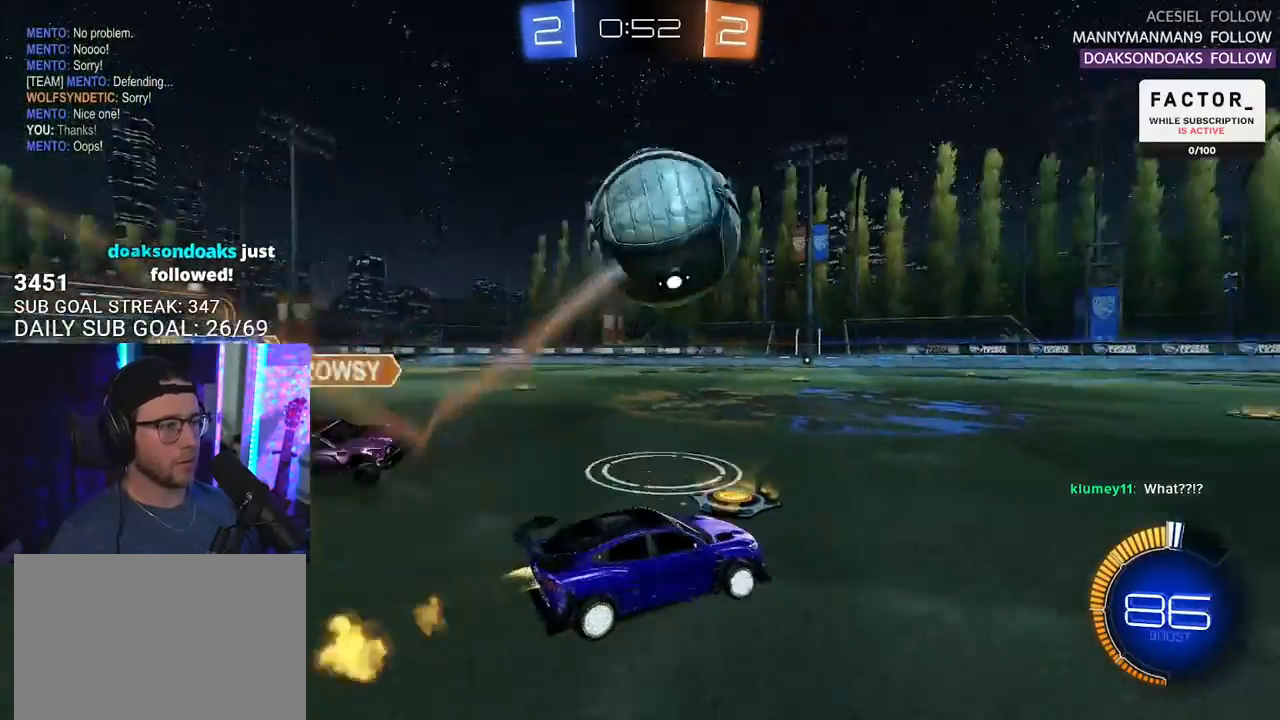
{"dt_ms": 500, "buttons": ["R1", "R2"], "left_stick": "center", "right_stick": "center", "events": [[500, "left_stick", "center"]]}
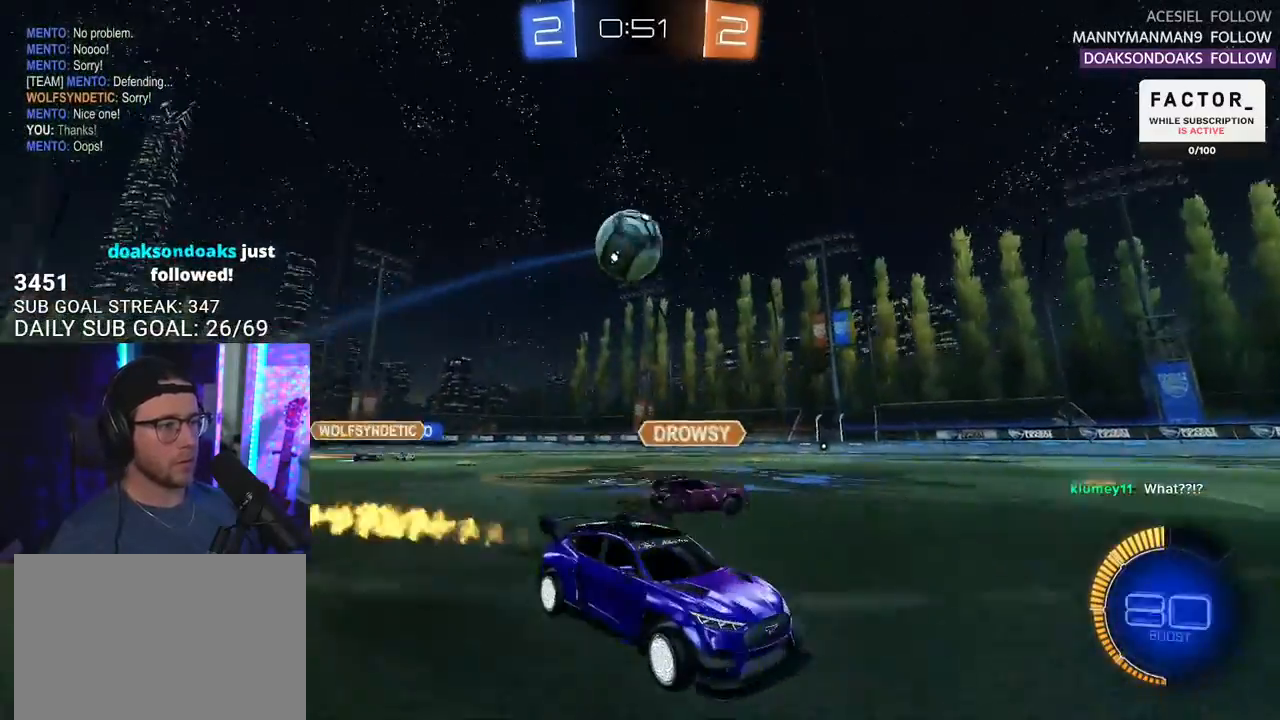
{"dt_ms": 500, "buttons": ["R1", "R2"], "left_stick": "down-left", "right_stick": "center", "events": [[17, "left_stick", "down-left"], [250, "left_stick", "center"], [433, "left_stick", "down-left"]]}
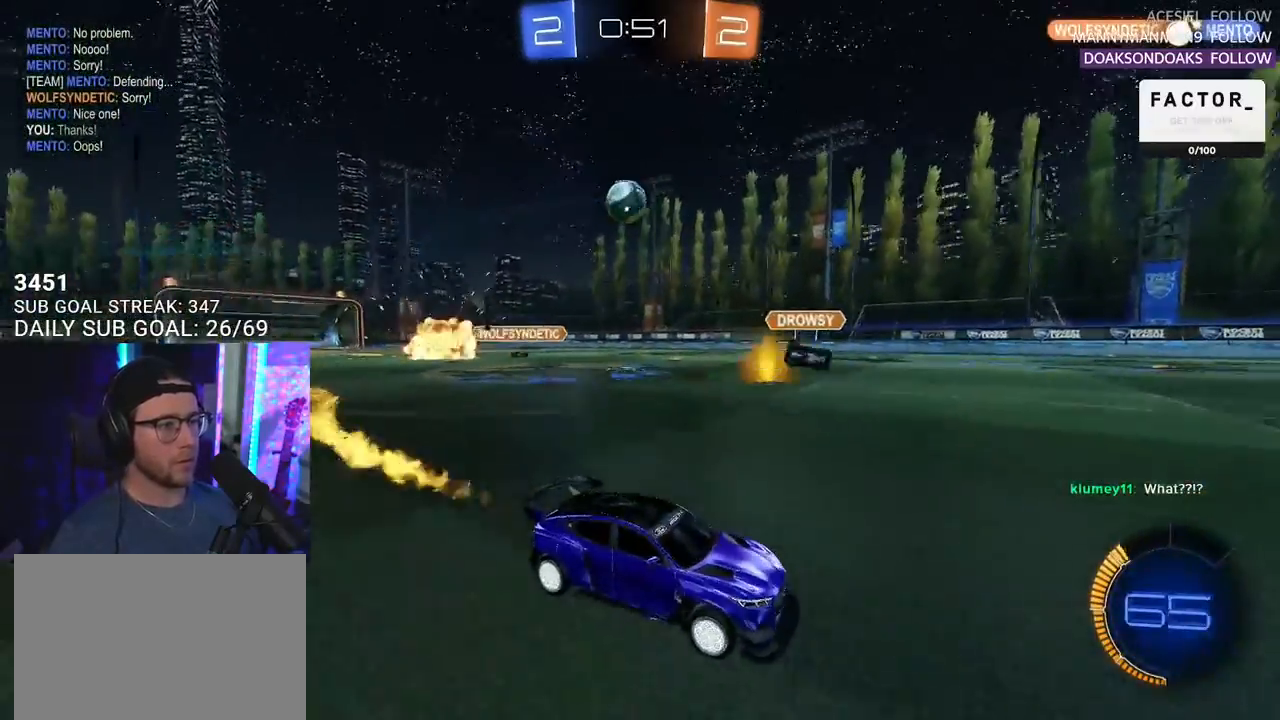
{"dt_ms": 500, "buttons": ["R2"], "left_stick": "center", "right_stick": "center", "events": [[83, "left_stick", "left"], [117, "R1", "up"], [217, "SQUARE", "down"], [317, "SQUARE", "up"], [417, "left_stick", "center"]]}
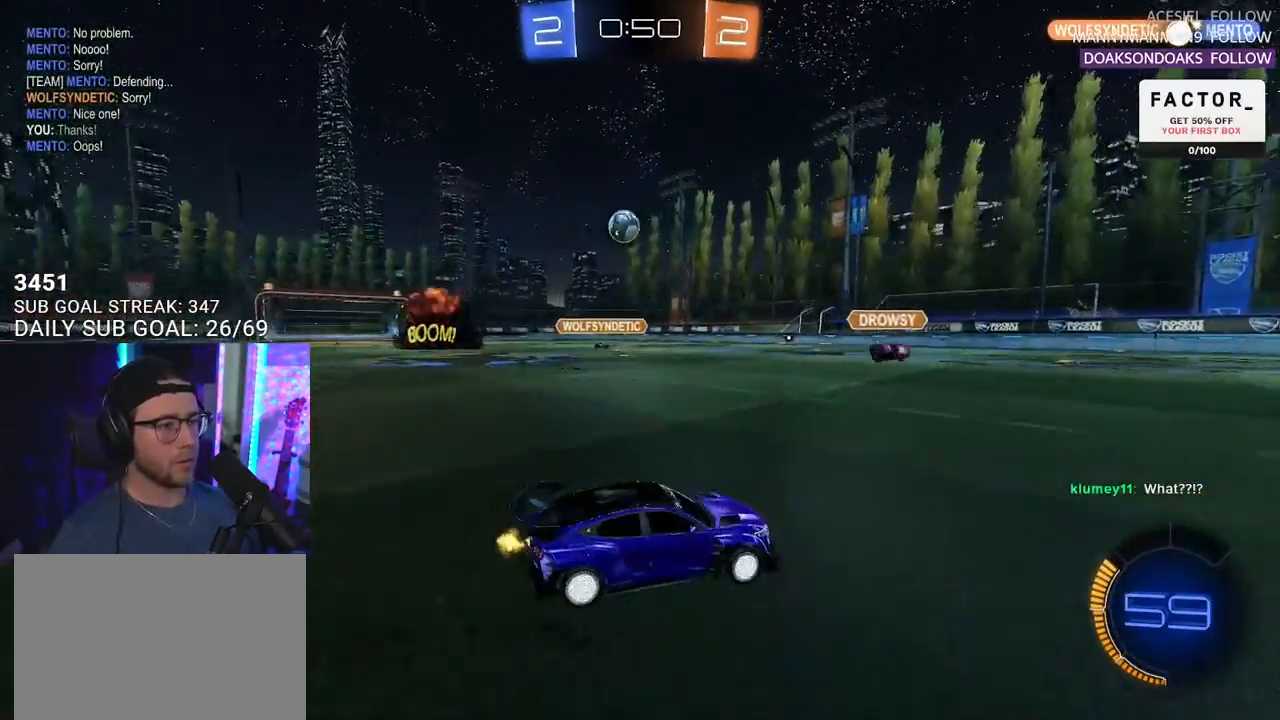
{"dt_ms": 500, "buttons": ["R2"], "left_stick": "right", "right_stick": "center", "events": [[167, "left_stick", "right"]]}
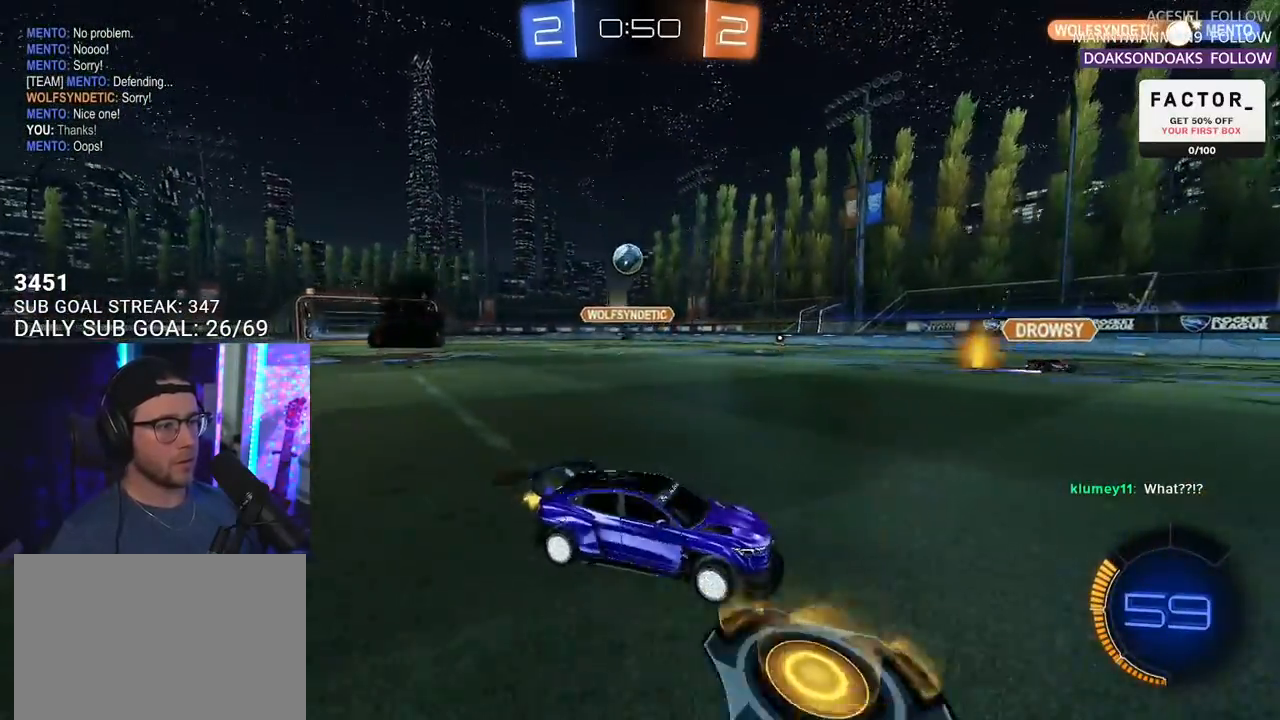
{"dt_ms": 500, "buttons": ["L2", "R2"], "left_stick": "center", "right_stick": "center", "events": [[200, "left_stick", "center"], [317, "L2", "down"], [317, "R2", "up"], [500, "R2", "down"]]}
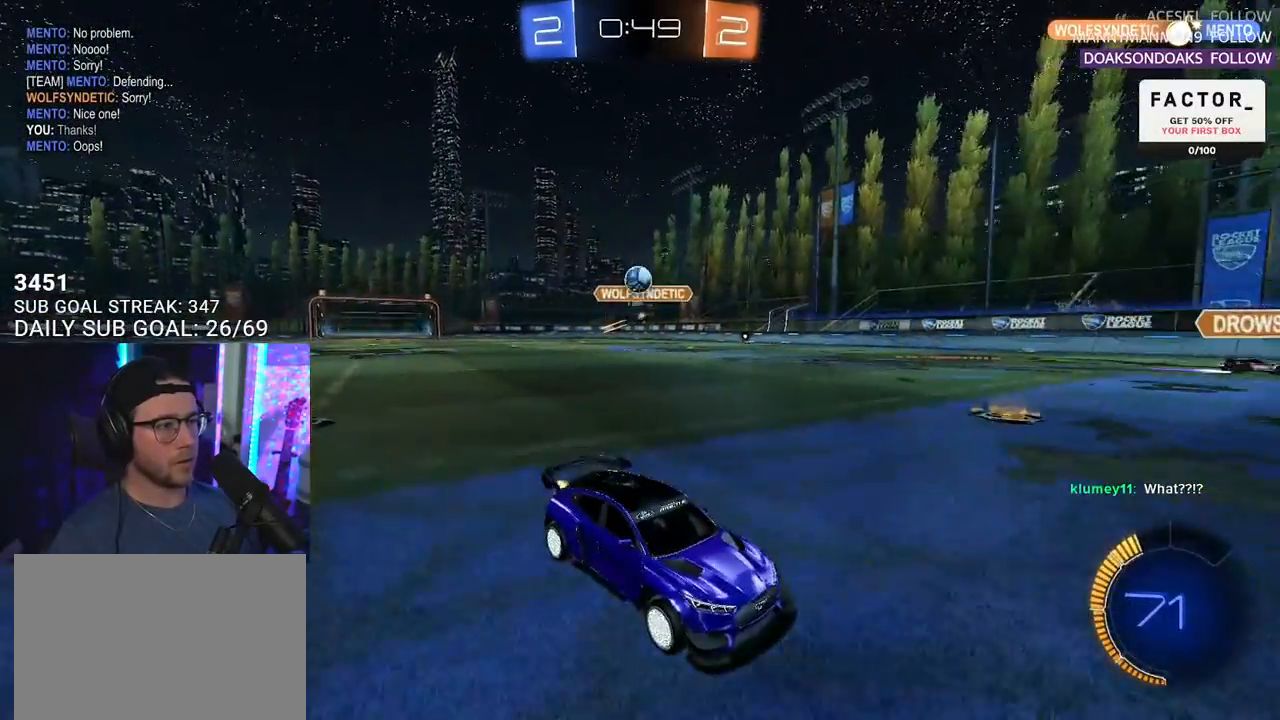
{"dt_ms": 500, "buttons": ["CROSS", "R2"], "left_stick": "down", "right_stick": "center", "events": [[33, "L2", "up"], [33, "left_stick", "down-left"], [100, "R2", "up"], [133, "L2", "down"], [217, "L2", "up"], [217, "R2", "down"], [217, "left_stick", "down-right"], [267, "left_stick", "down"], [333, "CROSS", "down"]]}
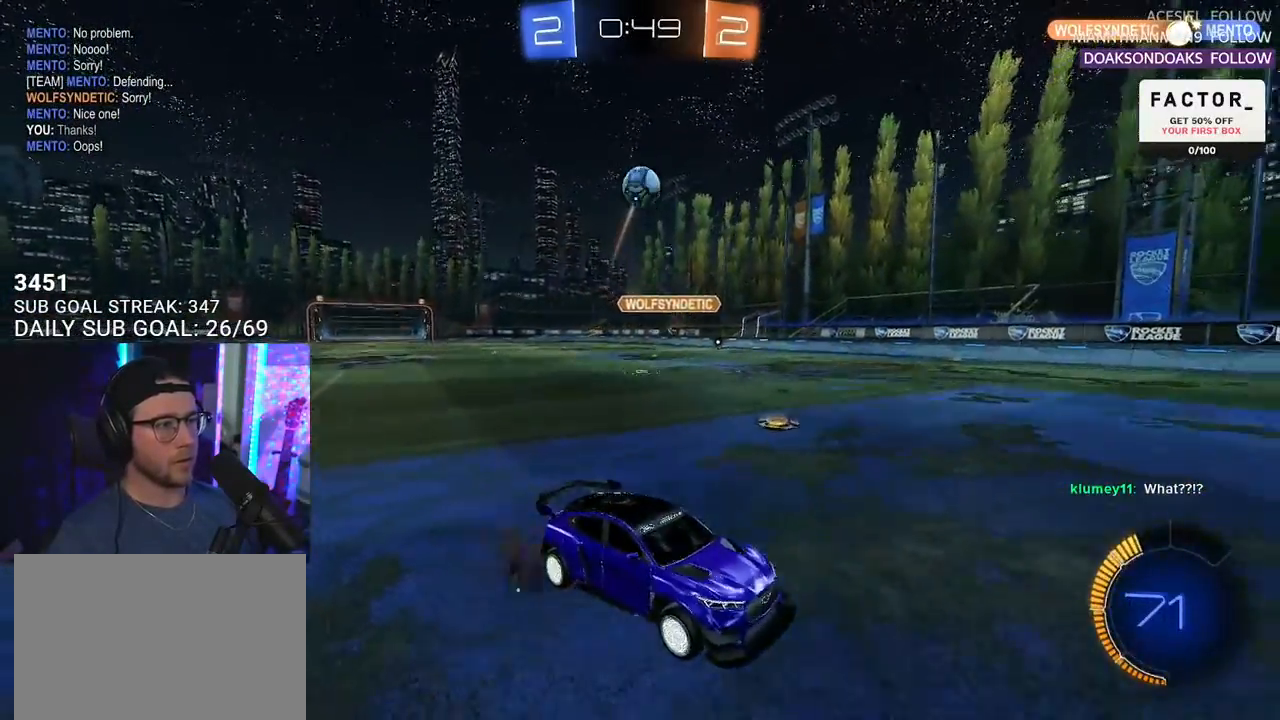
{"dt_ms": 500, "buttons": ["R1", "R2", "L3"], "left_stick": "up", "right_stick": "center", "events": [[33, "CROSS", "up"], [33, "left_stick", "center"], [67, "CROSS", "down"], [83, "L3", "down"], [83, "left_stick", "down"], [117, "R1", "down"], [267, "L3", "up"], [283, "CROSS", "up"], [300, "left_stick", "down-left"], [350, "L3", "down"], [433, "left_stick", "up-left"], [483, "left_stick", "up"]]}
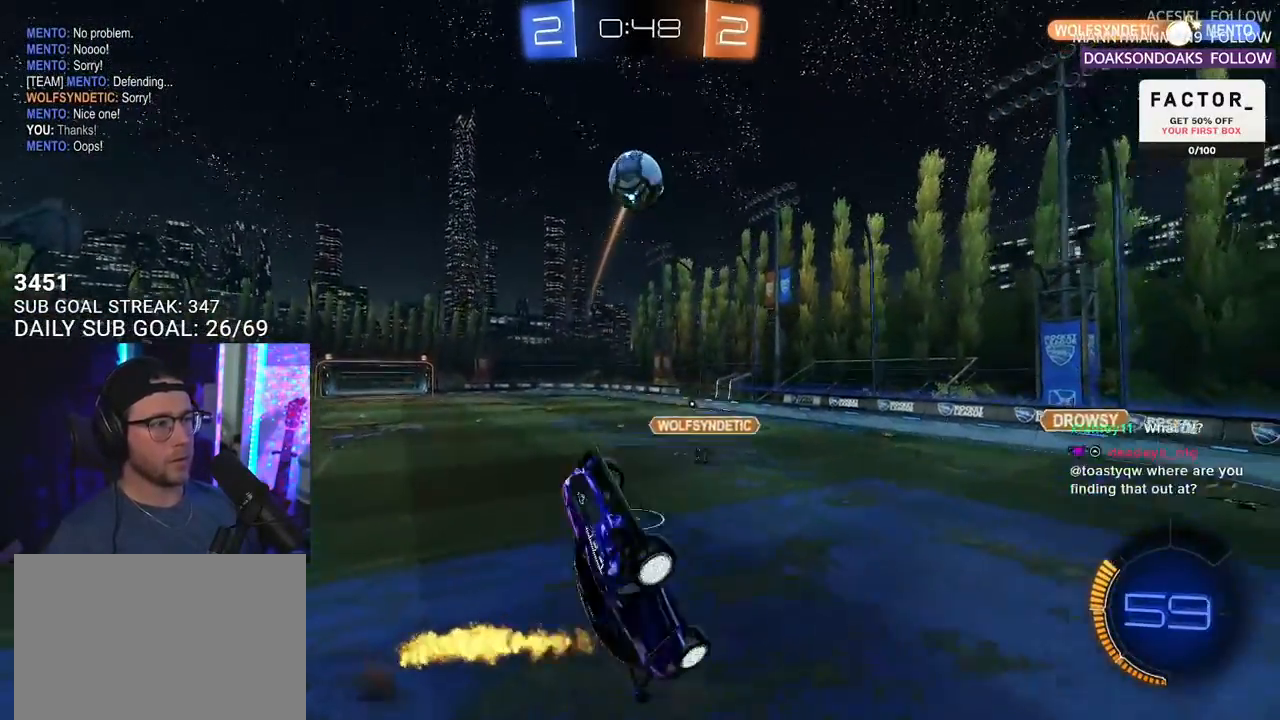
{"dt_ms": 500, "buttons": ["R2", "L3"], "left_stick": "down", "right_stick": "center", "events": [[133, "left_stick", "up-right"], [250, "left_stick", "right"], [350, "left_stick", "down-right"], [433, "R1", "up"], [450, "left_stick", "down"]]}
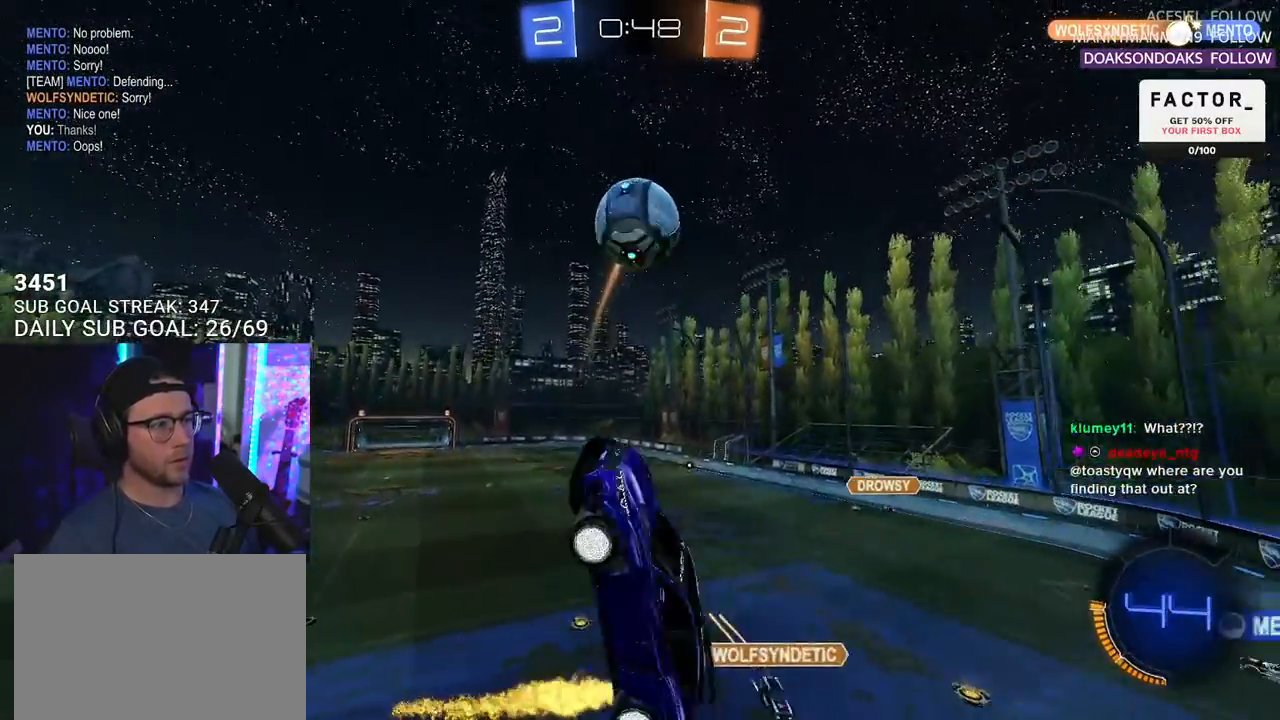
{"dt_ms": 500, "buttons": ["R2"], "left_stick": "center", "right_stick": "center", "events": [[50, "SQUARE", "down"], [67, "left_stick", "down-left"], [133, "R1", "down"], [183, "L3", "up"], [233, "R1", "up"], [250, "SQUARE", "up"], [250, "left_stick", "up-left"], [367, "left_stick", "center"]]}
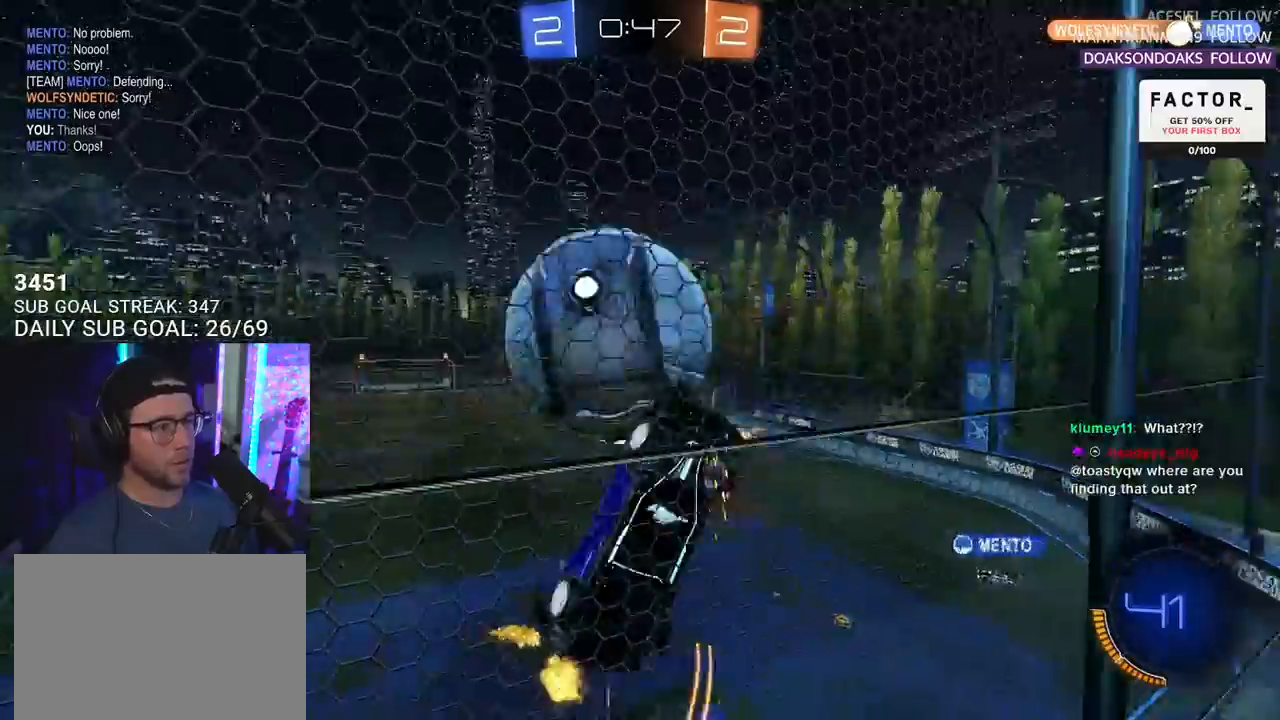
{"dt_ms": 500, "buttons": ["L2"], "left_stick": "down", "right_stick": "center", "events": [[33, "left_stick", "right"], [167, "left_stick", "down-left"], [250, "L2", "down"], [267, "R2", "up"], [283, "left_stick", "down"]]}
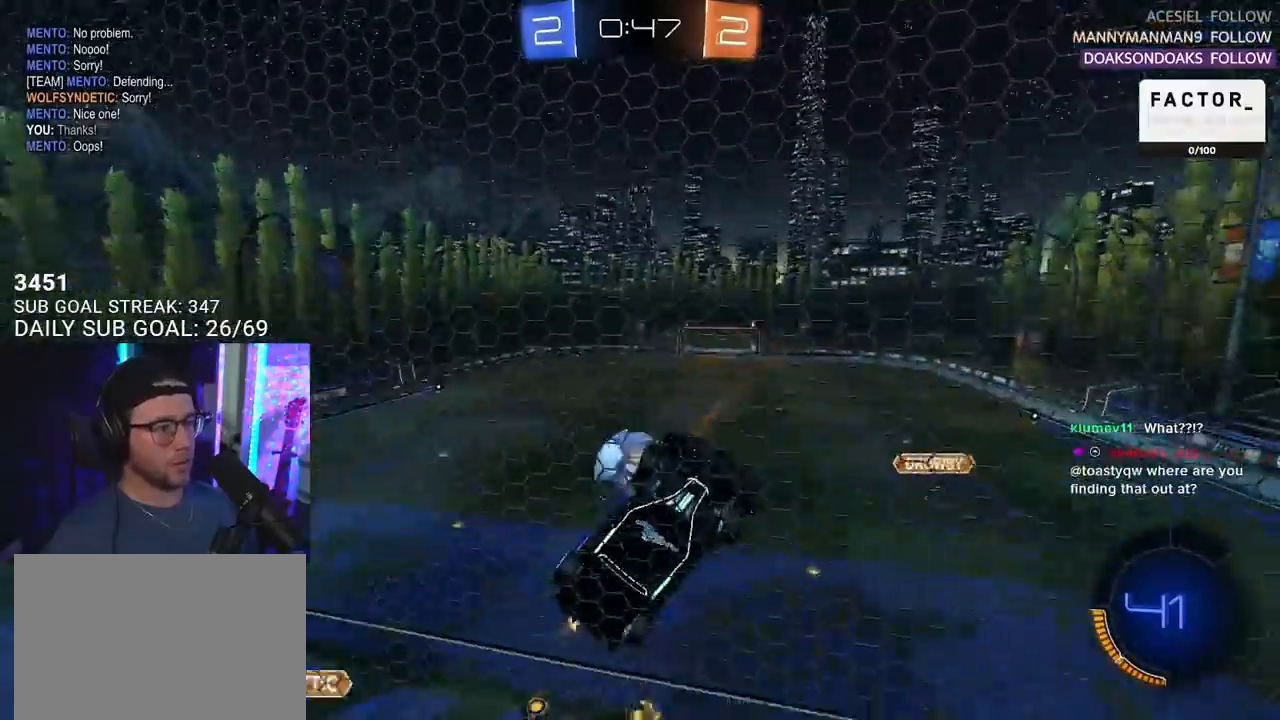
{"dt_ms": 500, "buttons": ["L3"], "left_stick": "down-left", "right_stick": "center", "events": [[333, "CROSS", "down"], [417, "L2", "up"], [417, "L3", "down"], [450, "CROSS", "up"], [450, "left_stick", "down-left"]]}
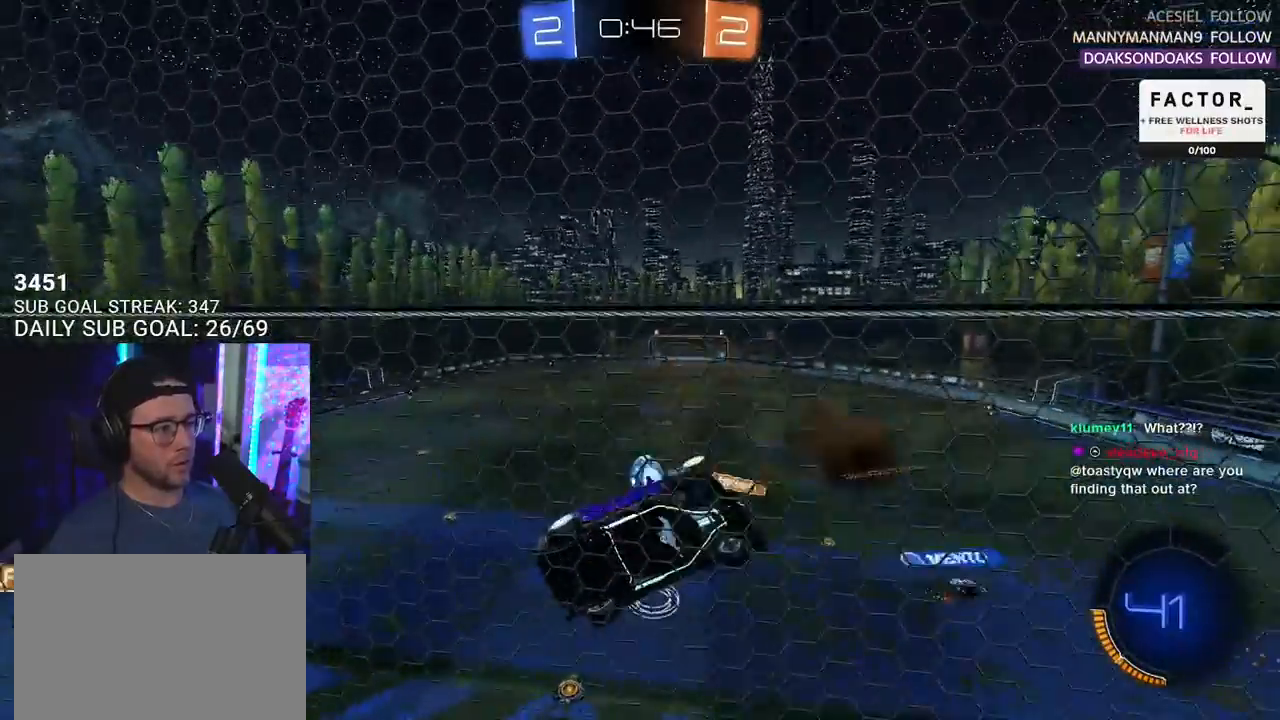
{"dt_ms": 500, "buttons": ["R1", "R2"], "left_stick": "up-right", "right_stick": "center", "events": [[33, "R2", "down"], [217, "L3", "up"], [233, "left_stick", "right"], [283, "R1", "down"], [283, "left_stick", "center"], [333, "left_stick", "down-left"], [450, "left_stick", "up"], [500, "left_stick", "up-right"]]}
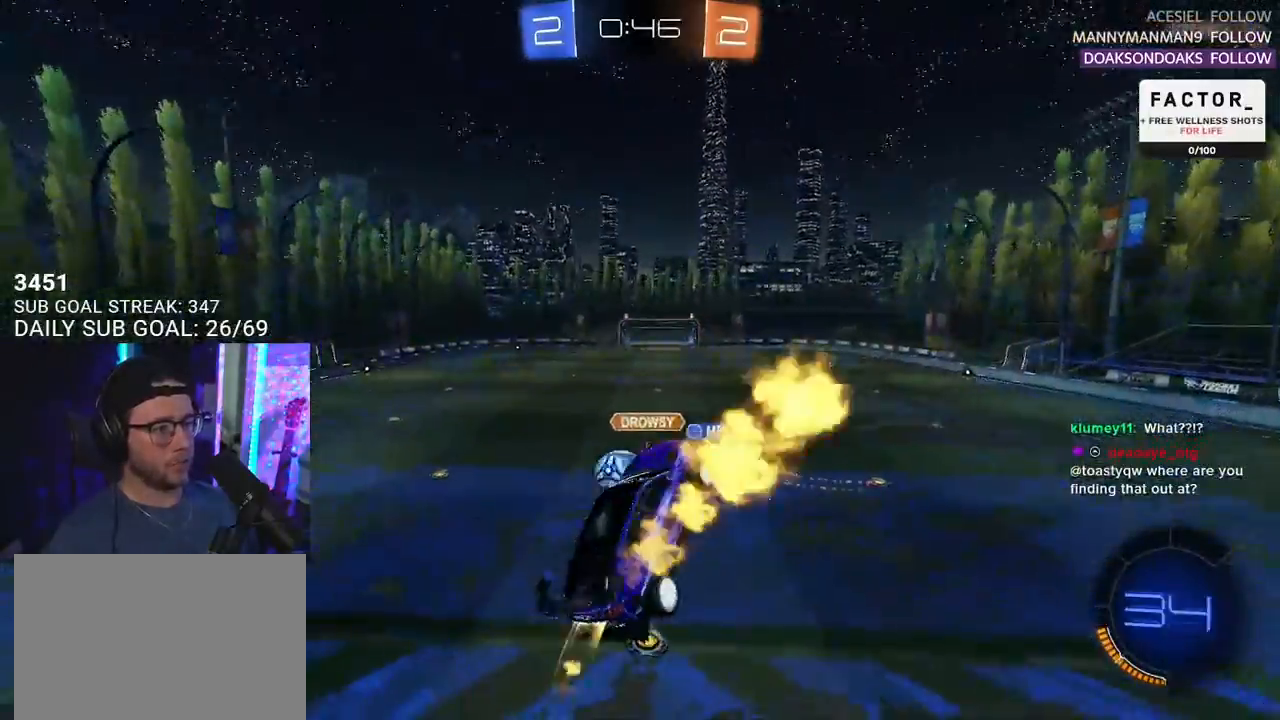
{"dt_ms": 500, "buttons": ["R2"], "left_stick": "left", "right_stick": "center", "events": [[67, "L2", "down"], [167, "left_stick", "up-left"], [217, "R1", "up"], [300, "L2", "up"], [300, "left_stick", "down-left"], [467, "left_stick", "left"]]}
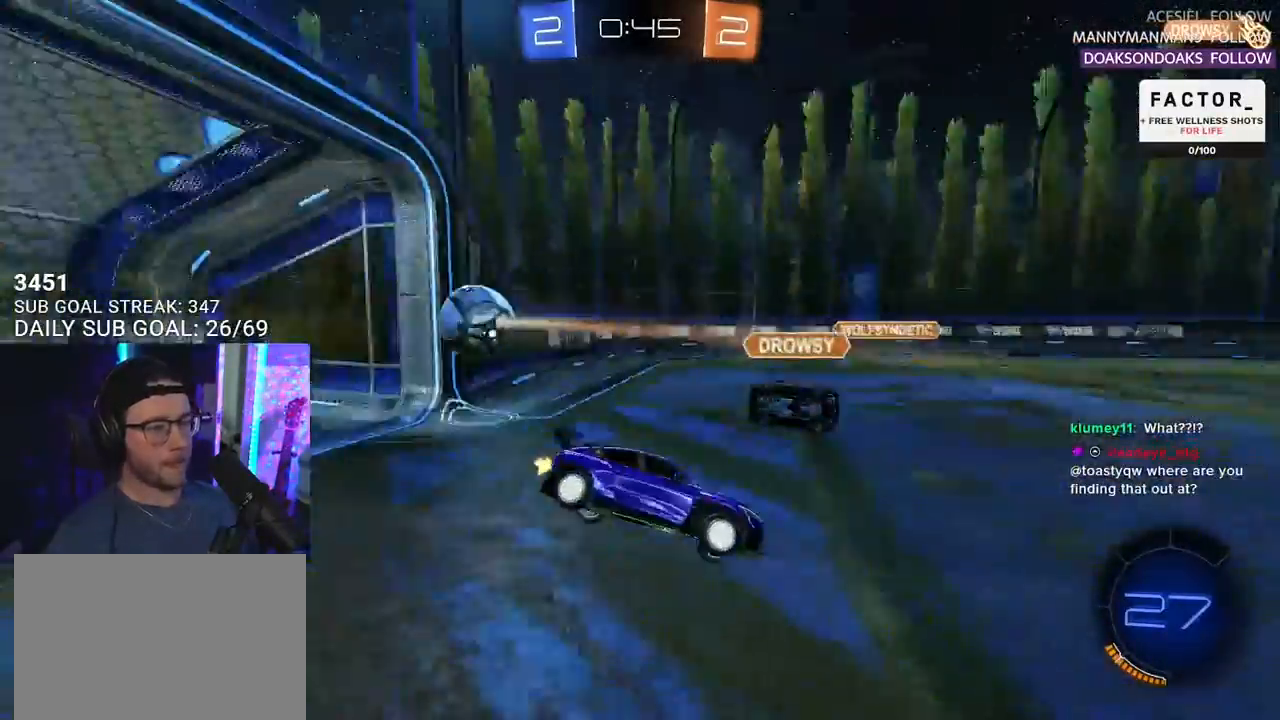
{"dt_ms": 500, "buttons": ["R1", "R2"], "left_stick": "left", "right_stick": "center", "events": [[417, "R1", "down"]]}
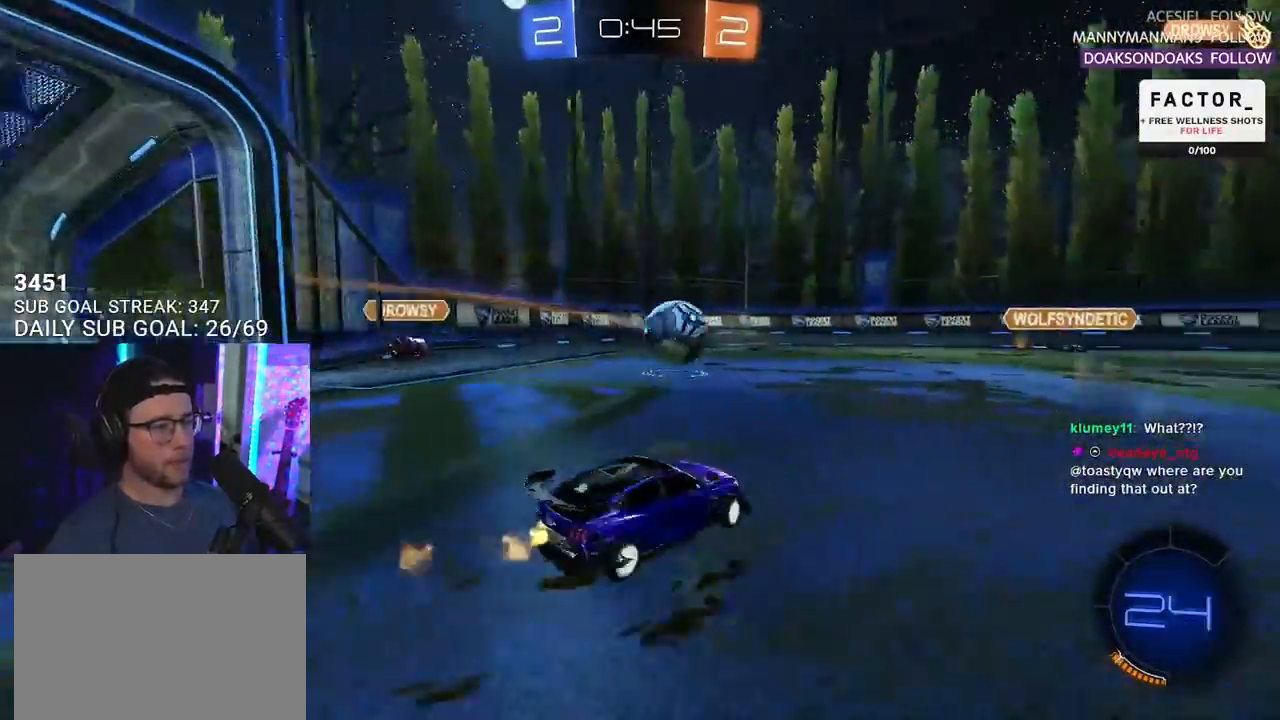
{"dt_ms": 500, "buttons": ["R1", "R2"], "left_stick": "right", "right_stick": "center", "events": [[100, "left_stick", "center"], [250, "left_stick", "down-left"], [300, "CROSS", "down"], [483, "left_stick", "right"], [500, "CROSS", "up"]]}
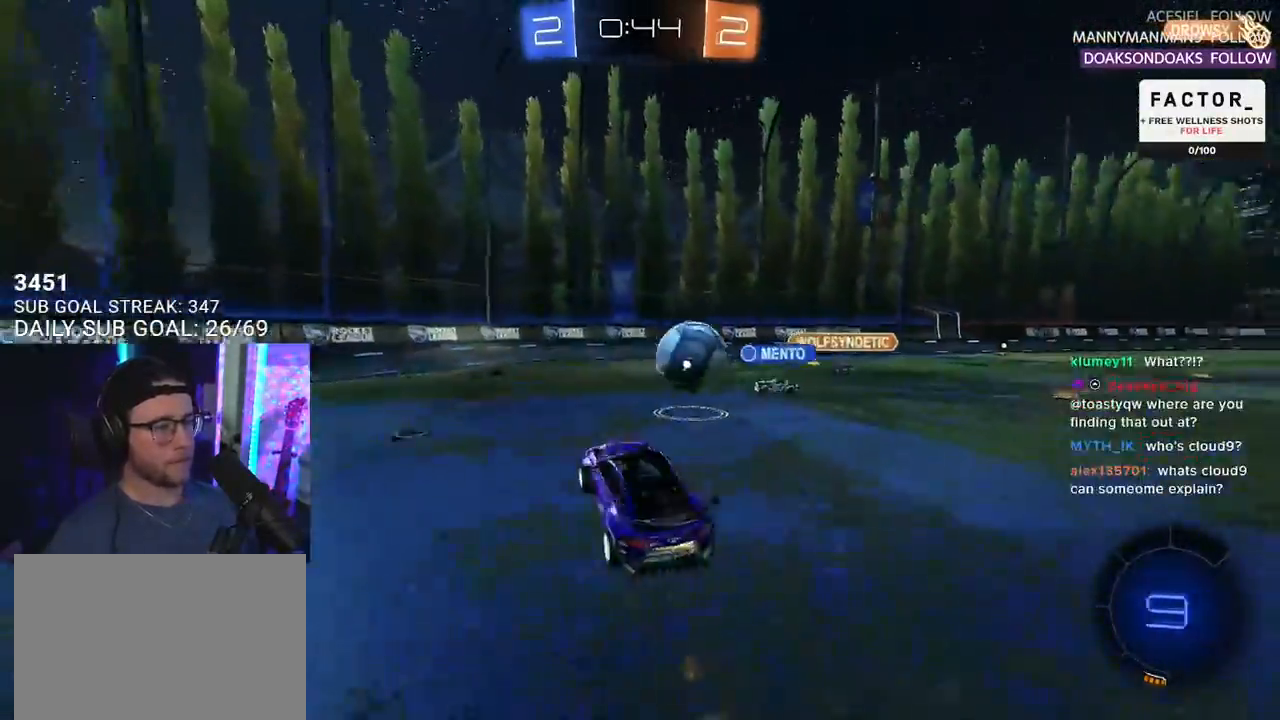
{"dt_ms": 500, "buttons": ["R2"], "left_stick": "left", "right_stick": "center", "events": [[67, "CROSS", "down"], [67, "L3", "down"], [117, "left_stick", "down"], [183, "CROSS", "up"], [267, "R1", "up"], [367, "L3", "up"], [400, "left_stick", "left"]]}
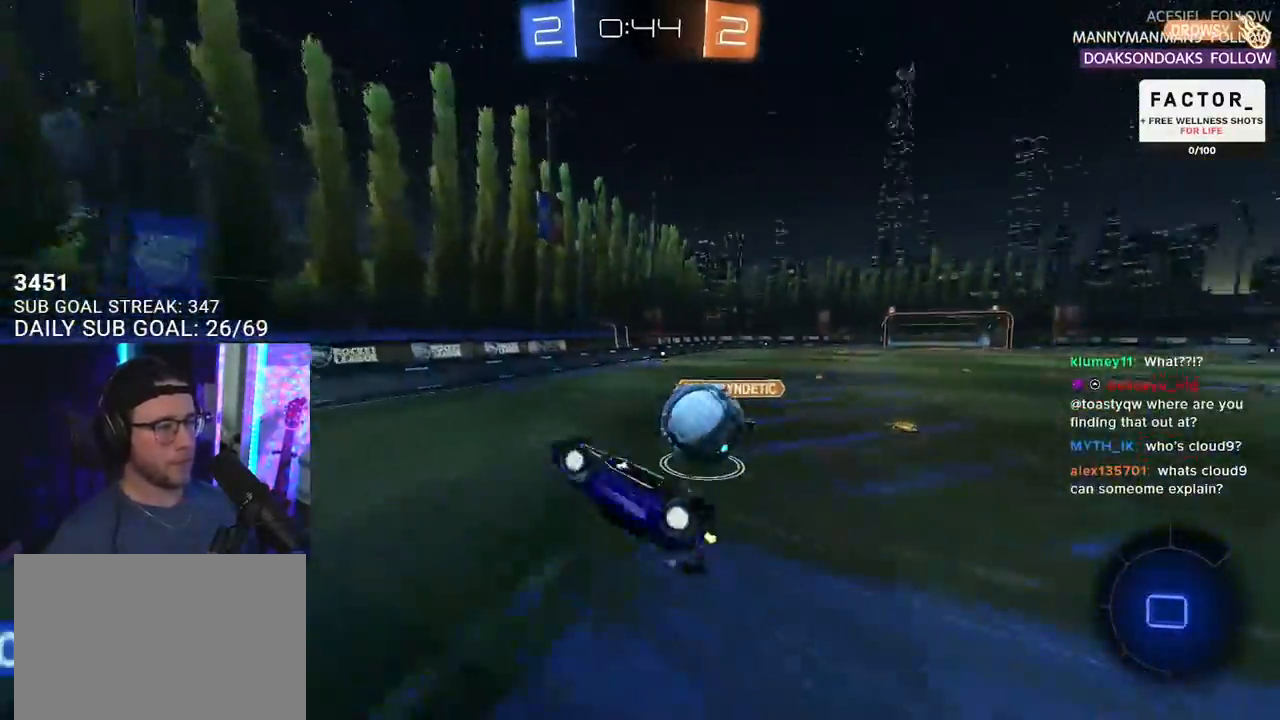
{"dt_ms": 500, "buttons": ["R2"], "left_stick": "down", "right_stick": "center", "events": [[33, "L3", "down"], [317, "L3", "up"], [333, "left_stick", "up-right"], [450, "left_stick", "down-right"], [500, "left_stick", "down"]]}
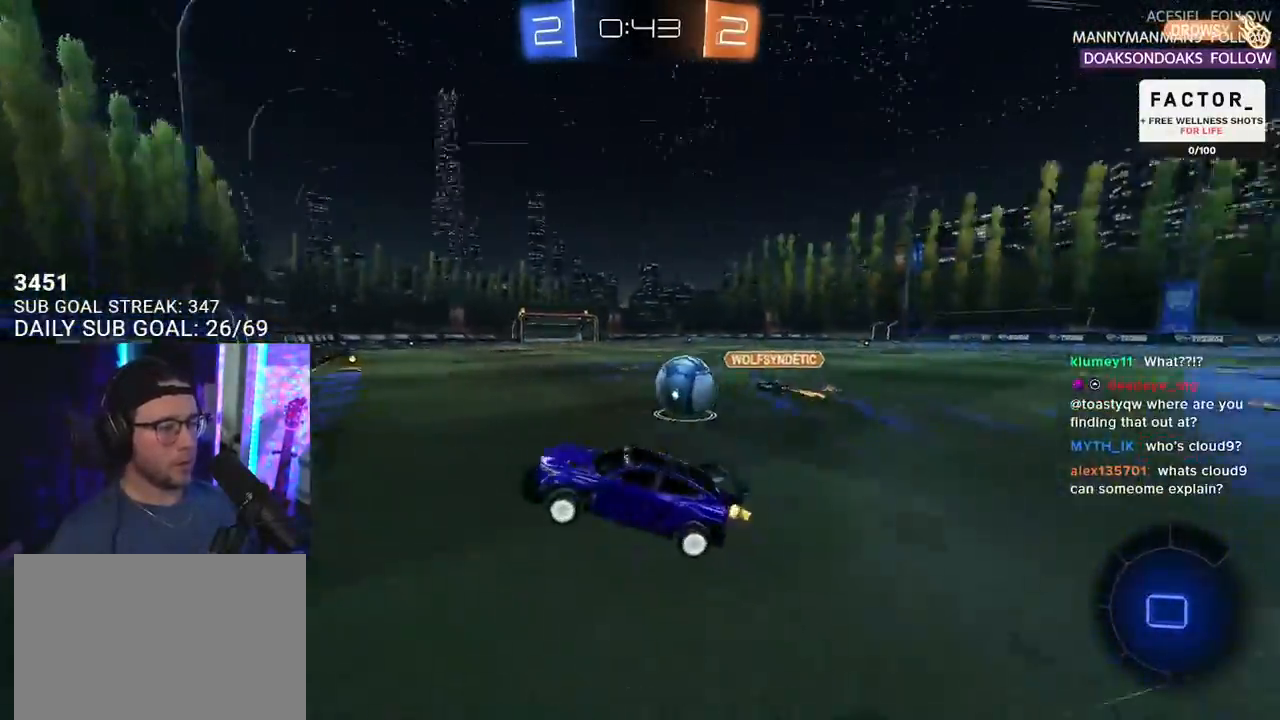
{"dt_ms": 500, "buttons": ["R2"], "left_stick": "right", "right_stick": "center", "events": [[200, "left_stick", "right"], [367, "SQUARE", "down"], [450, "SQUARE", "up"]]}
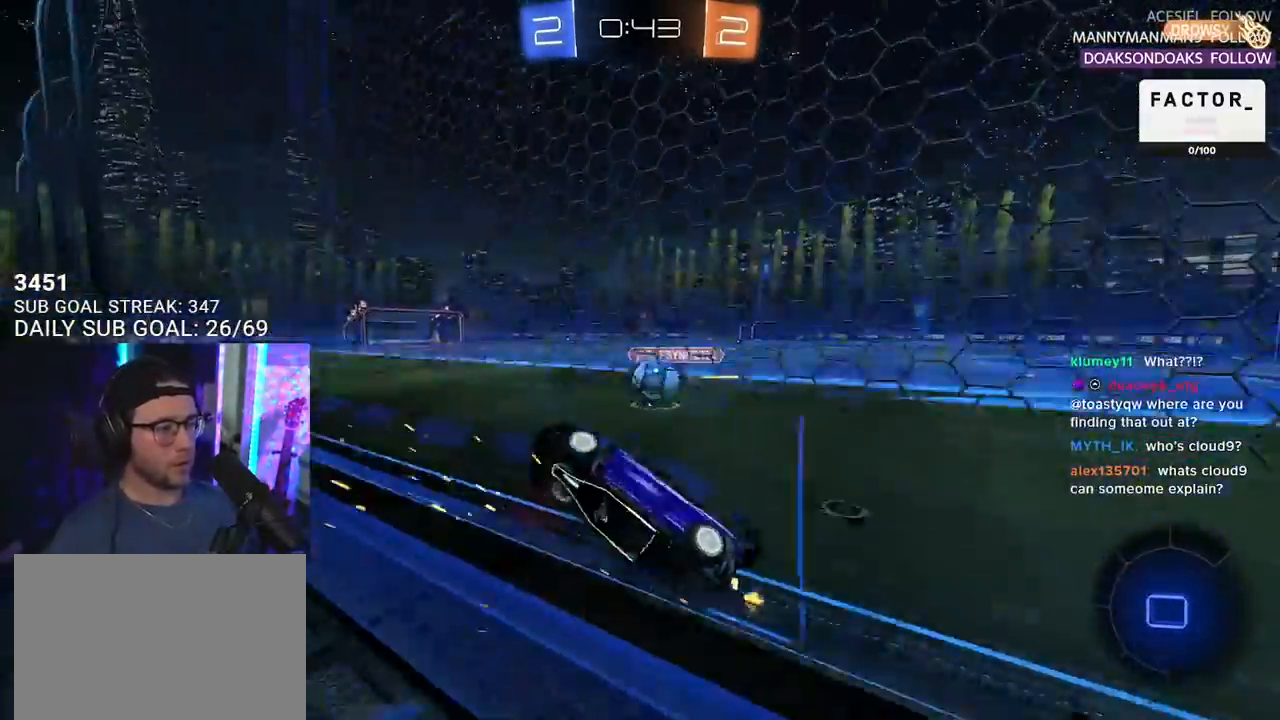
{"dt_ms": 500, "buttons": ["L2", "R2"], "left_stick": "down", "right_stick": "center", "events": [[233, "L2", "down"], [233, "R2", "up"], [367, "R2", "down"], [500, "left_stick", "down"]]}
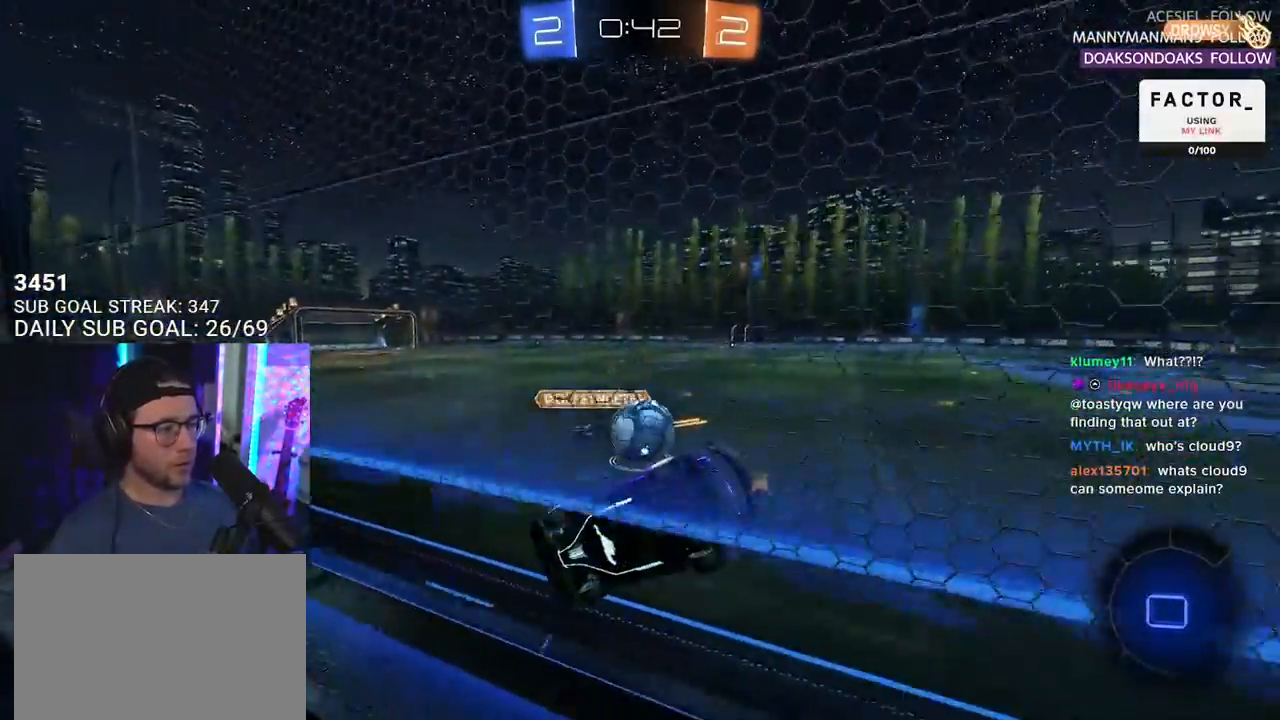
{"dt_ms": 500, "buttons": ["R2"], "left_stick": "down-left", "right_stick": "center", "events": [[33, "L2", "up"], [33, "left_stick", "down-left"], [167, "left_stick", "down-right"], [317, "left_stick", "down-left"]]}
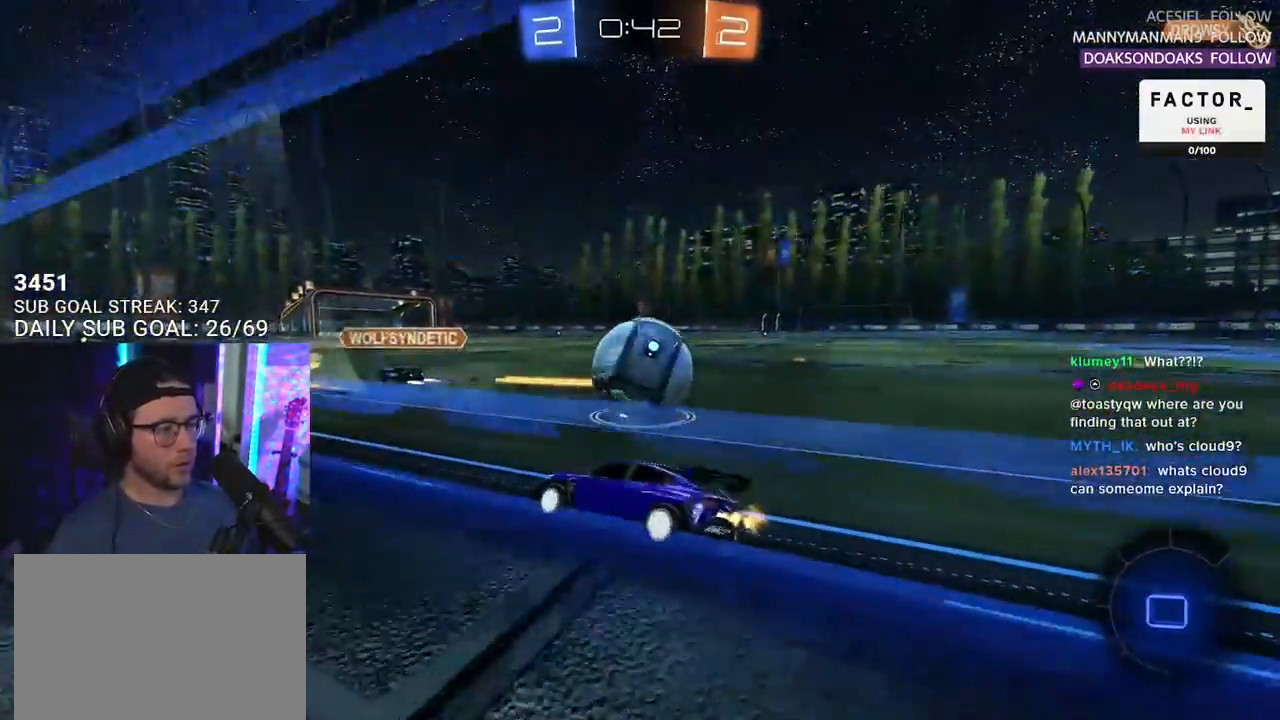
{"dt_ms": 500, "buttons": ["R2"], "left_stick": "right", "right_stick": "center", "events": [[17, "left_stick", "center"], [117, "left_stick", "down-right"], [133, "L2", "down"], [150, "R2", "up"], [233, "left_stick", "down"], [300, "R2", "down"], [317, "L2", "up"], [350, "left_stick", "right"]]}
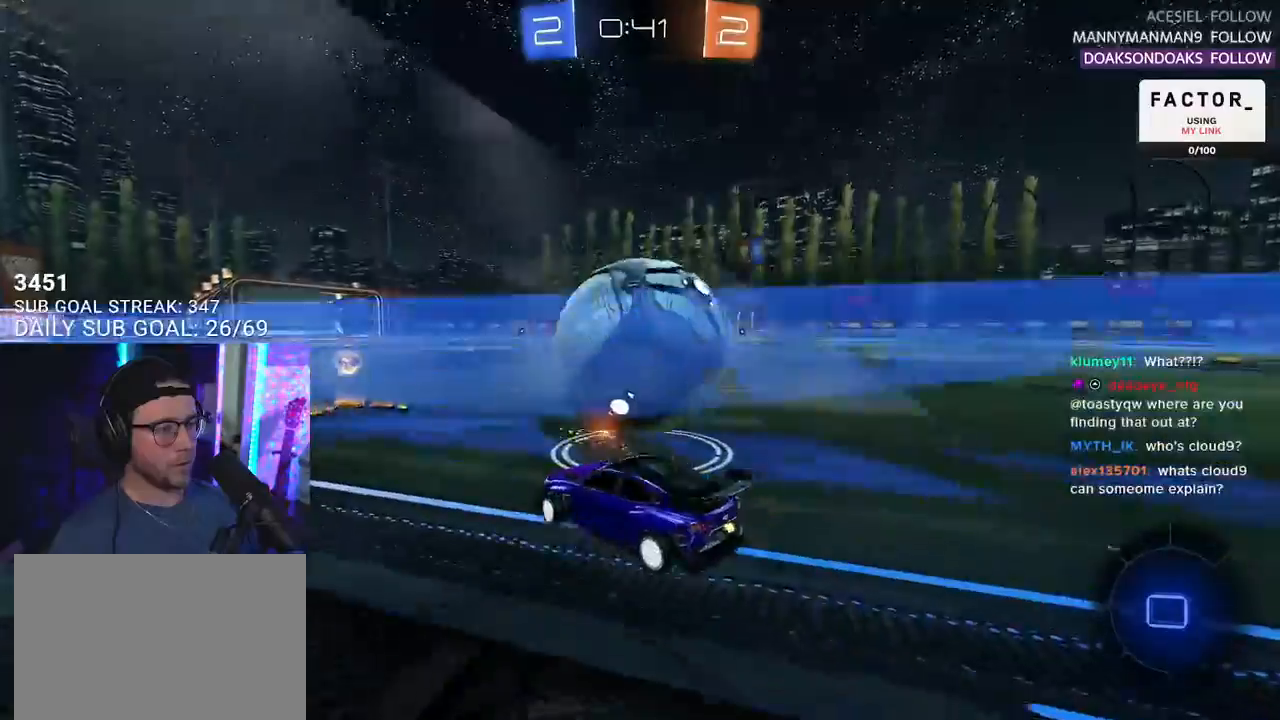
{"dt_ms": 500, "buttons": ["TRIANGLE", "R2"], "left_stick": "center", "right_stick": "center", "events": [[83, "left_stick", "down-left"], [167, "left_stick", "center"], [233, "left_stick", "right"], [350, "left_stick", "center"], [500, "TRIANGLE", "down"]]}
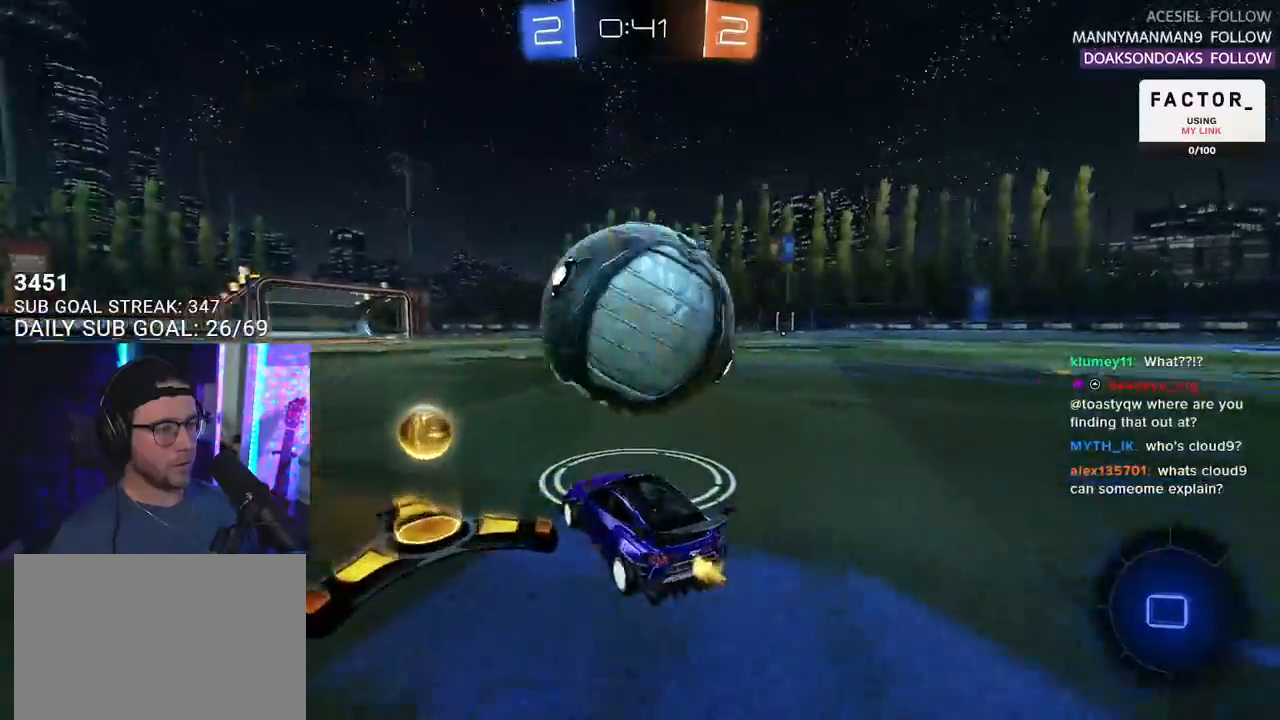
{"dt_ms": 500, "buttons": ["R2"], "left_stick": "center", "right_stick": "center", "events": [[50, "R1", "down"], [117, "TRIANGLE", "up"], [200, "R1", "up"], [300, "R2", "up"], [350, "left_stick", "left"], [417, "R2", "down"], [433, "left_stick", "center"]]}
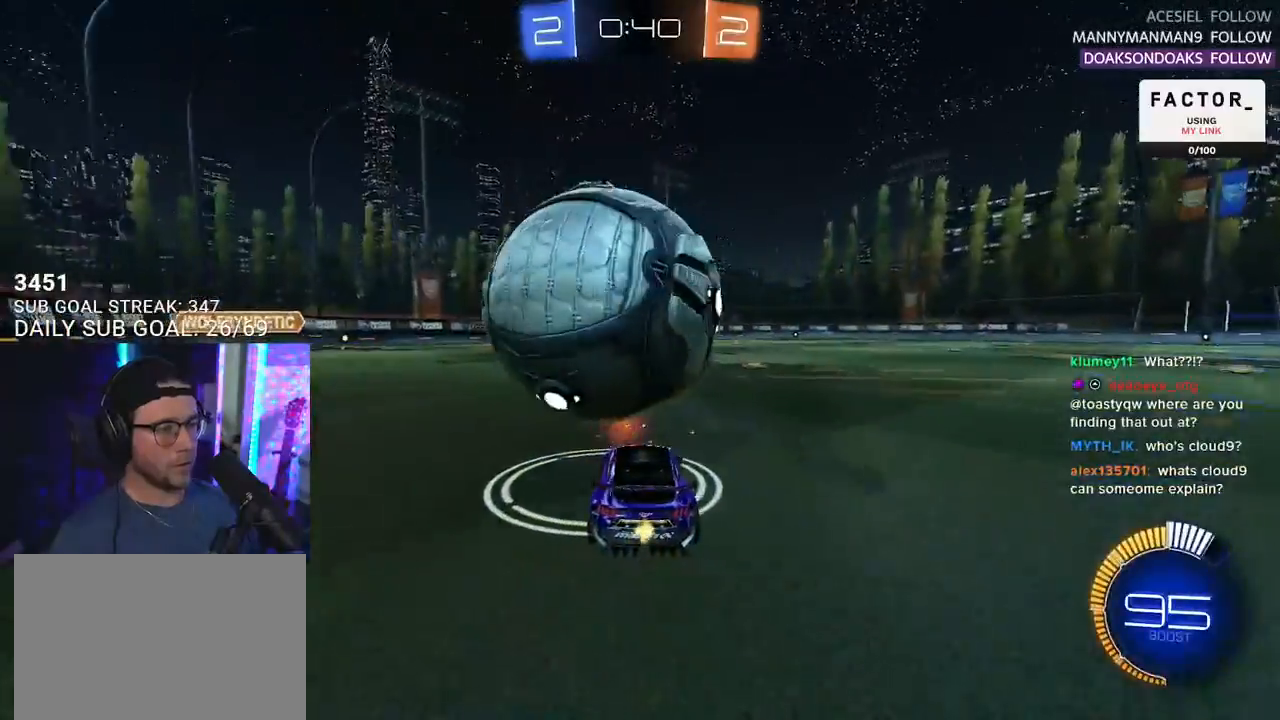
{"dt_ms": 1000, "buttons": ["R2"], "left_stick": "center", "right_stick": "center"}
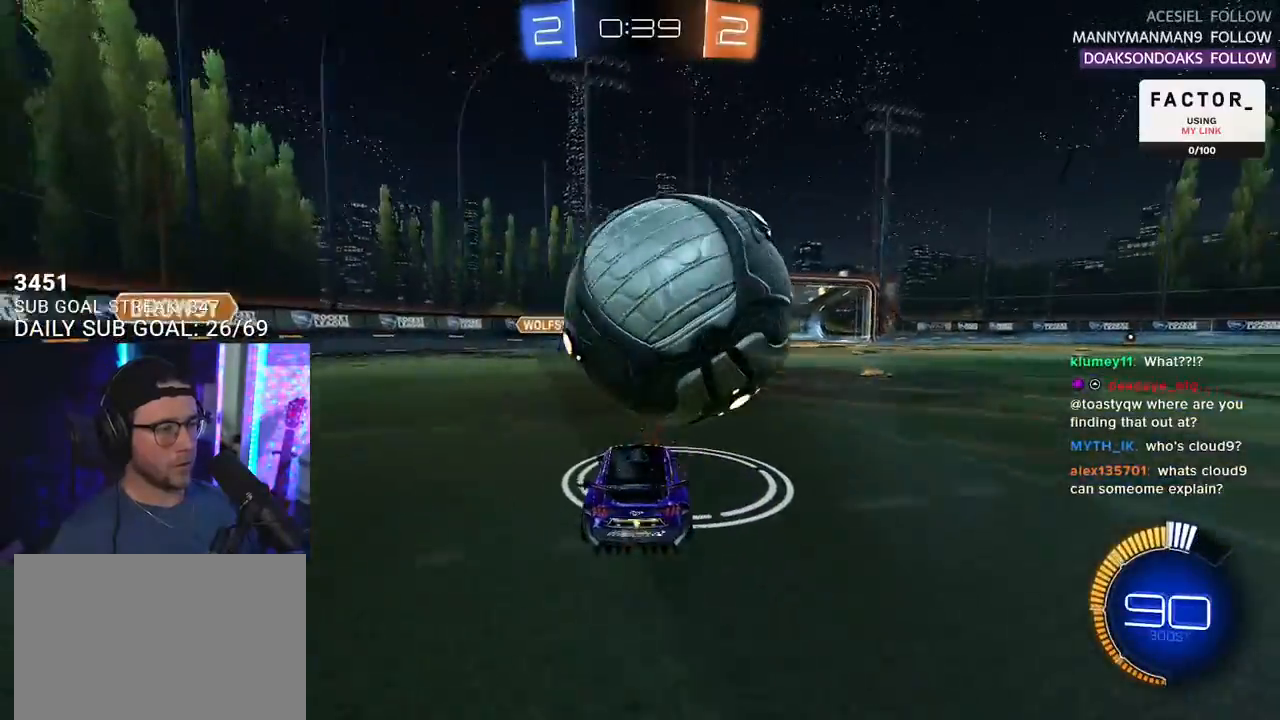
{"dt_ms": 500, "buttons": ["L2", "R2"], "left_stick": "right", "right_stick": "center", "events": [[50, "R1", "down"], [117, "left_stick", "right"], [183, "left_stick", "center"], [267, "CROSS", "down"], [283, "left_stick", "down-left"], [350, "L2", "down"], [383, "left_stick", "up-right"], [400, "CROSS", "up"], [400, "R1", "up"], [467, "left_stick", "right"]]}
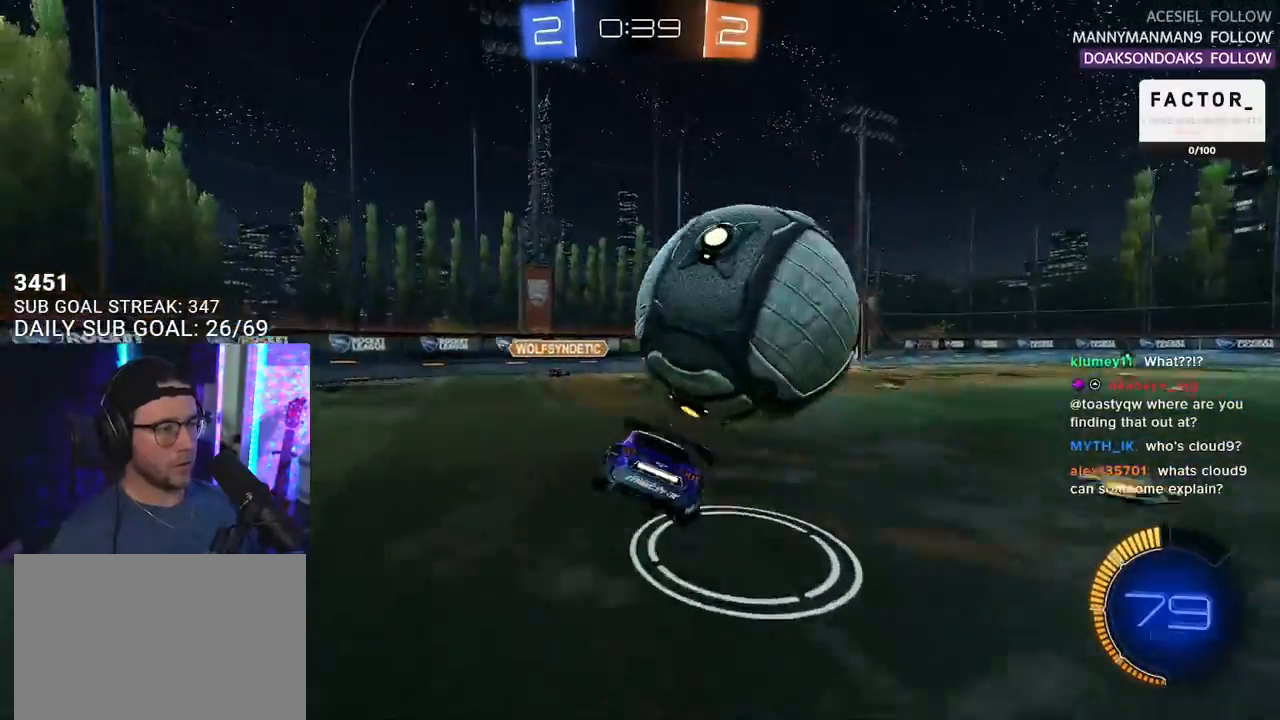
{"dt_ms": 500, "buttons": ["R2"], "left_stick": "right", "right_stick": "center", "events": [[50, "CROSS", "down"], [67, "R1", "down"], [183, "L2", "up"], [217, "CROSS", "up"], [217, "left_stick", "down-right"], [233, "R1", "up"], [333, "left_stick", "right"]]}
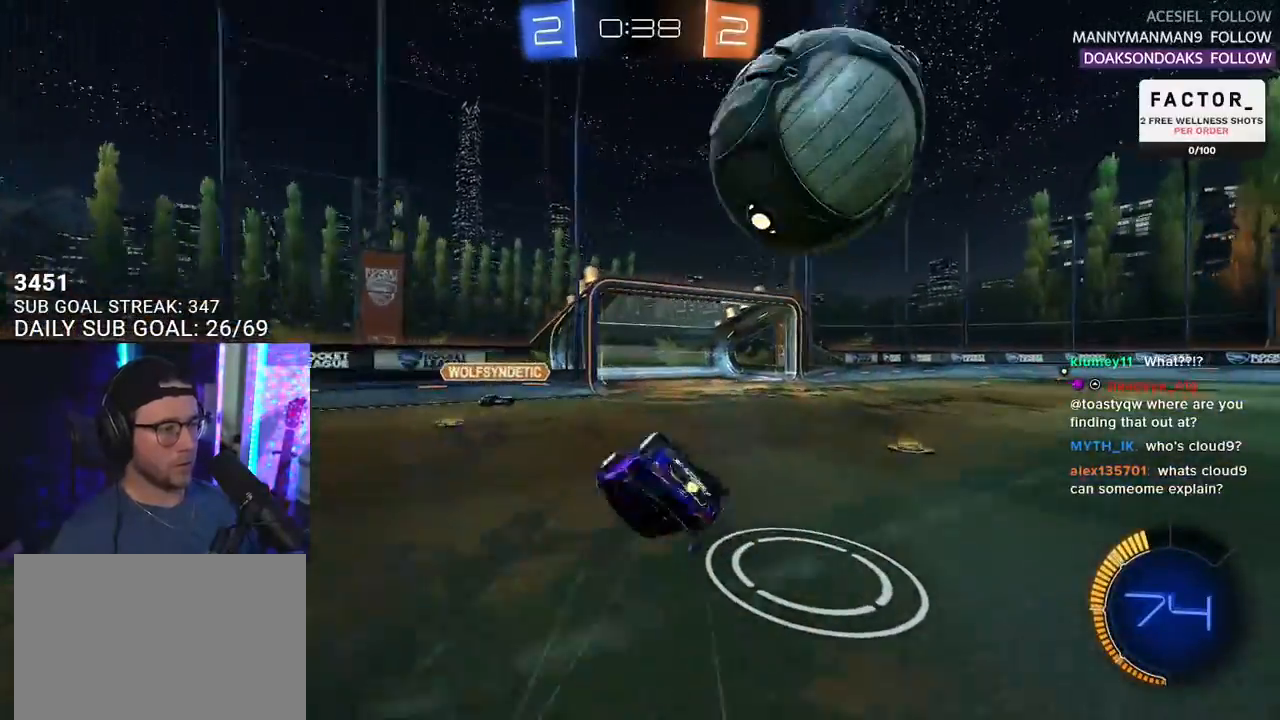
{"dt_ms": 500, "buttons": ["R2"], "left_stick": "down", "right_stick": "center", "events": [[217, "left_stick", "down-right"], [283, "L3", "down"], [350, "L3", "up"], [433, "left_stick", "down"]]}